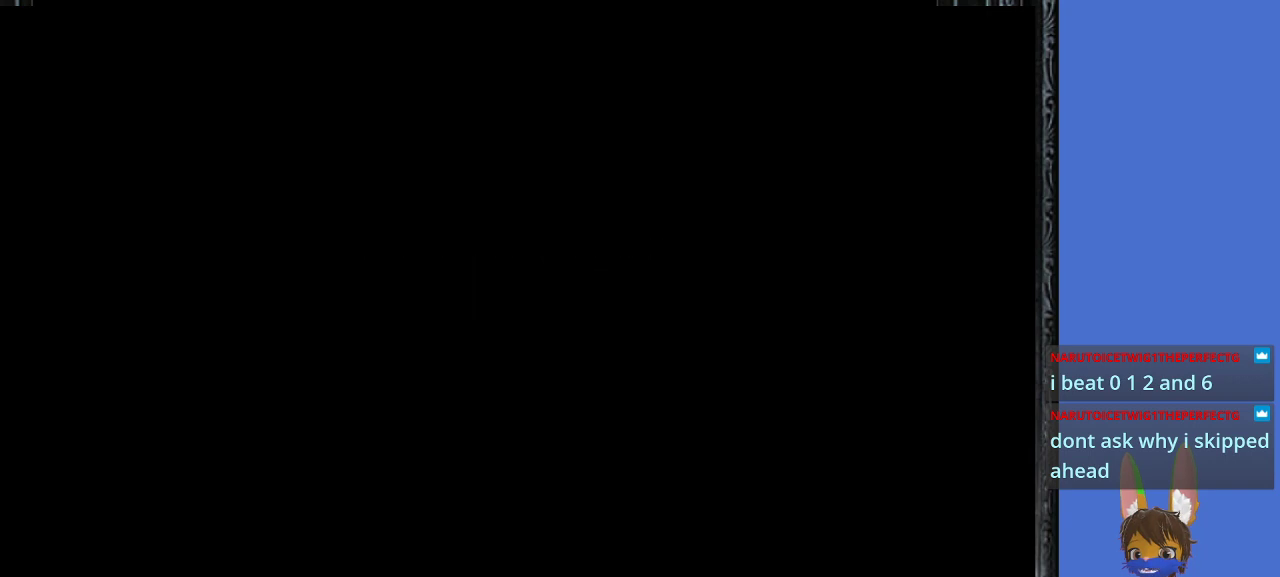
Gameplay with a controller (PlayStation layout); each line is a JSON object with the inputs held at the frame after it. "events" lists button and stick changes between this image and that frame as [ms after this image, input, new state], when the widget could be followed in between.
{"buttons": [], "left_stick": "center", "right_stick": "center", "events": []}
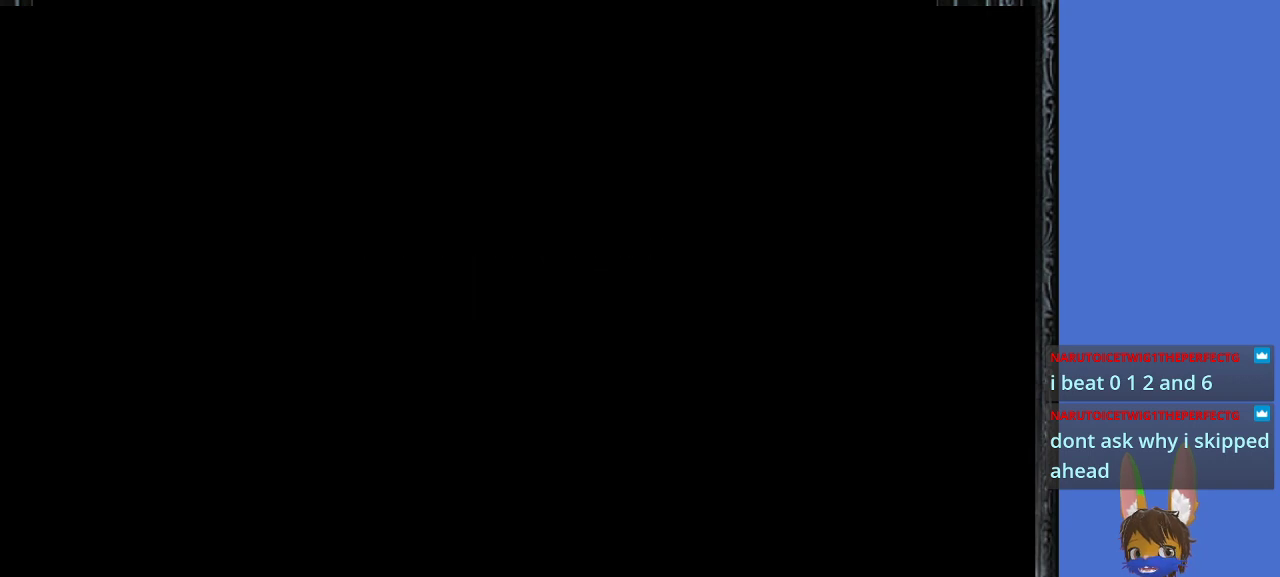
{"buttons": [], "left_stick": "up-left", "right_stick": "center", "events": [[33, "left_stick", "up-left"]]}
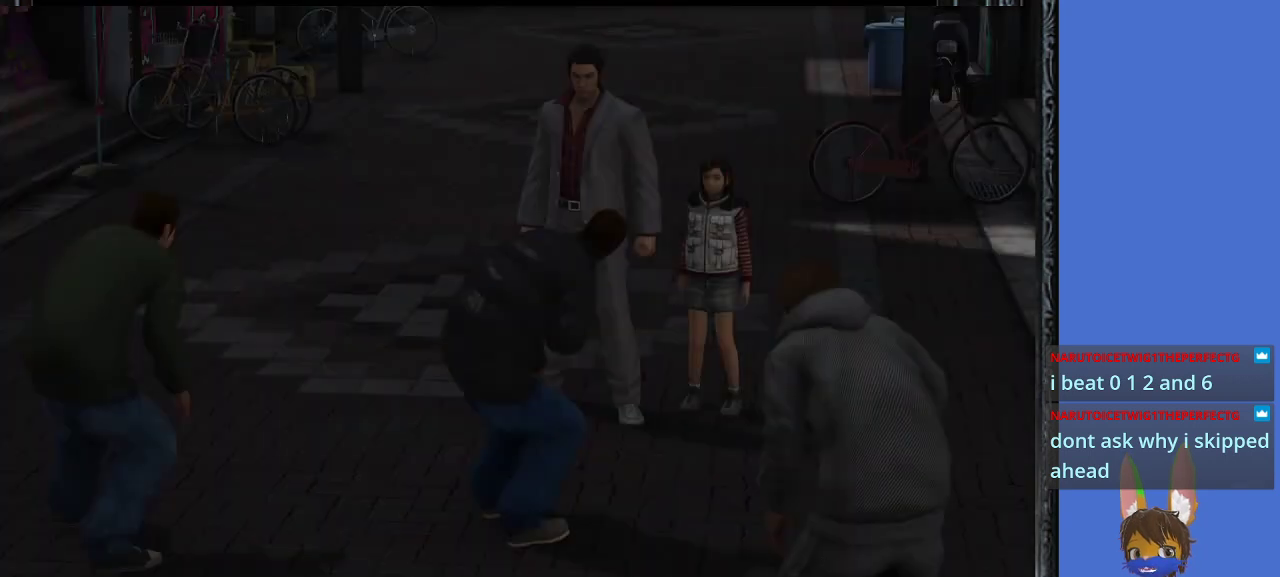
{"buttons": [], "left_stick": "center", "right_stick": "center", "events": [[167, "left_stick", "center"]]}
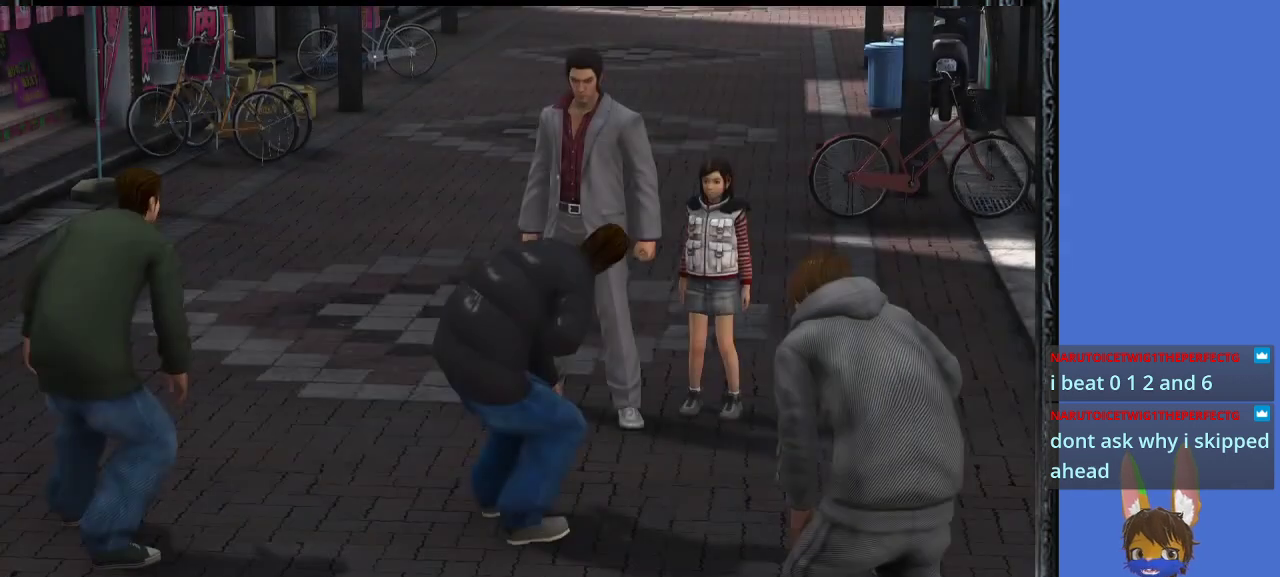
{"buttons": [], "left_stick": "center", "right_stick": "center", "events": []}
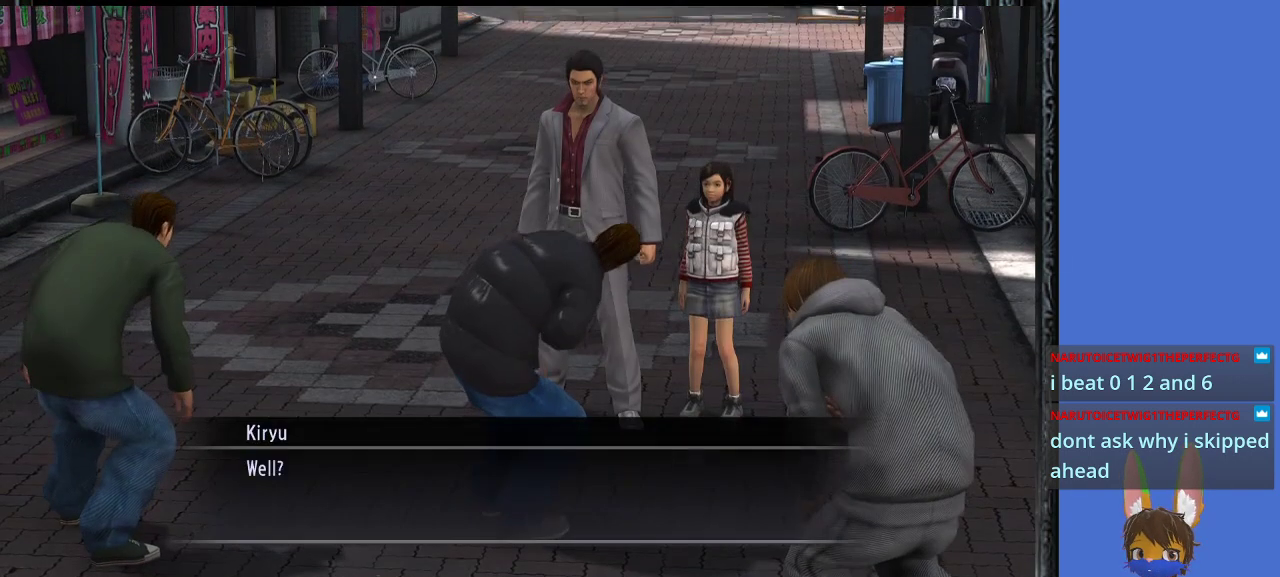
{"buttons": [], "left_stick": "center", "right_stick": "center", "events": []}
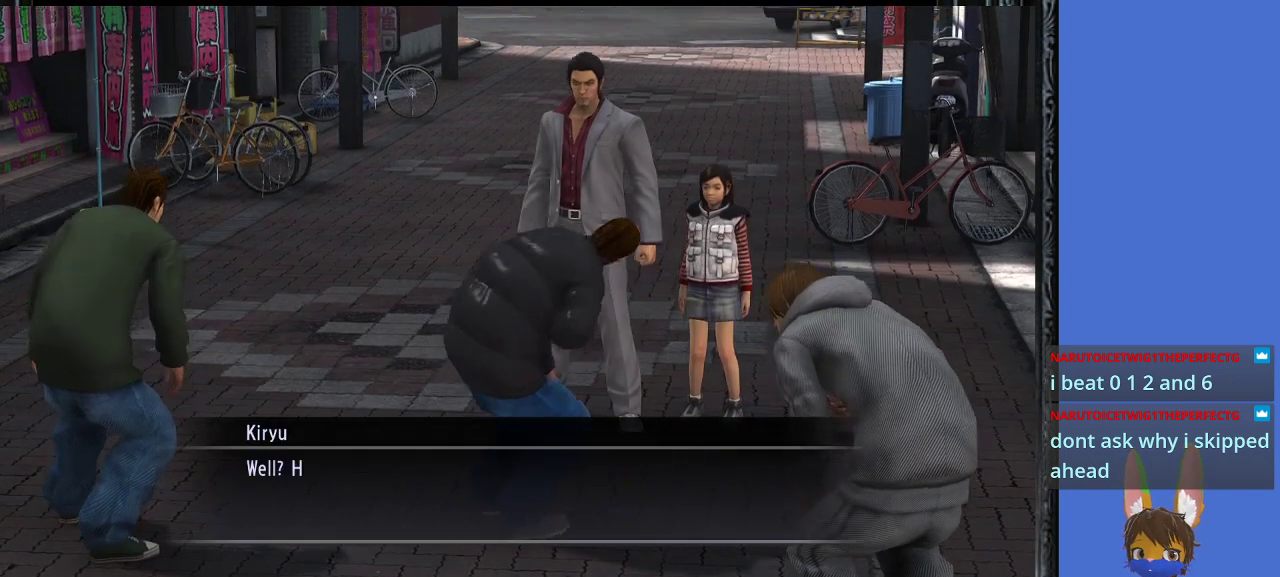
{"buttons": [], "left_stick": "center", "right_stick": "center", "events": [[100, "CROSS", "down"], [233, "CROSS", "up"]]}
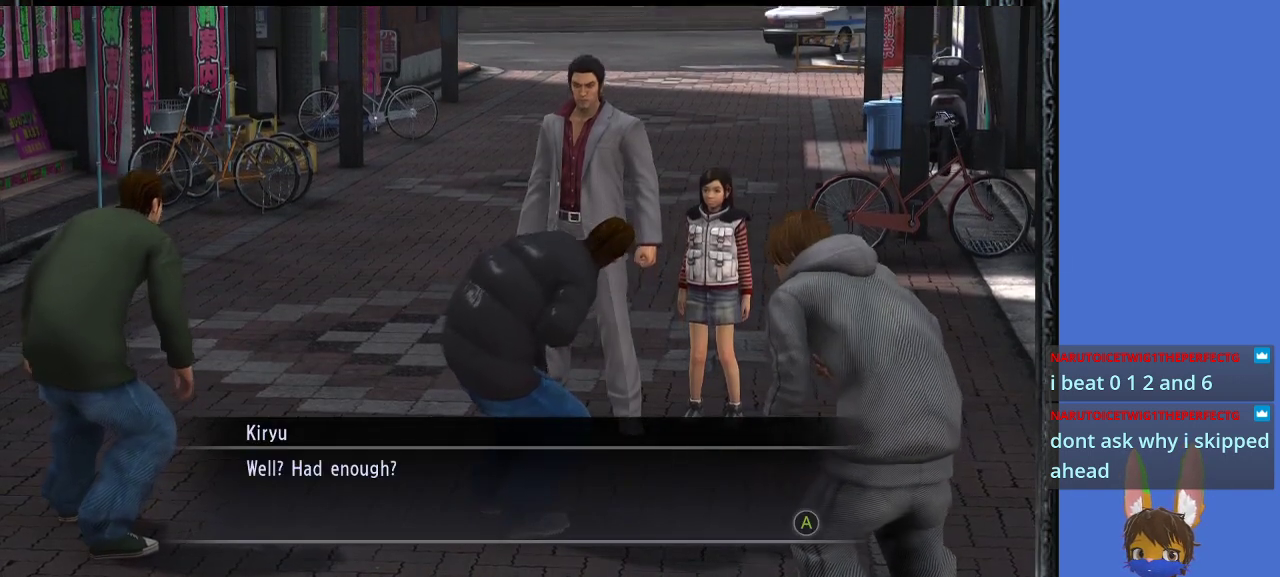
{"buttons": ["CROSS"], "left_stick": "center", "right_stick": "center", "events": [[500, "CROSS", "down"]]}
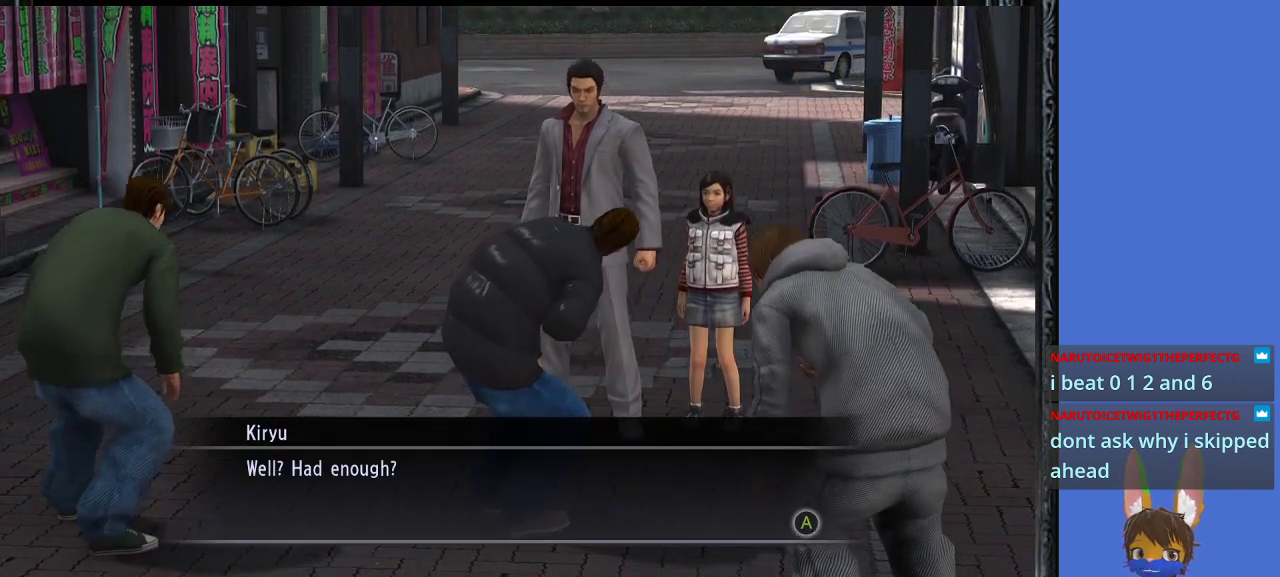
{"buttons": ["CROSS"], "left_stick": "center", "right_stick": "center", "events": [[133, "CROSS", "up"], [400, "CROSS", "down"]]}
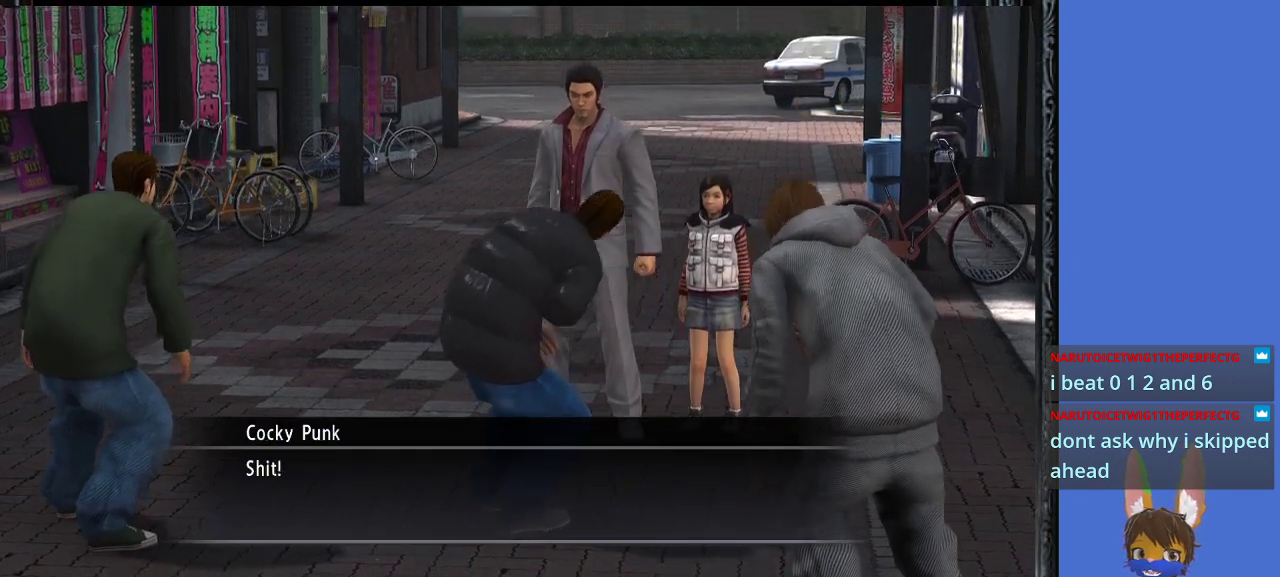
{"buttons": [], "left_stick": "center", "right_stick": "center", "events": [[33, "CROSS", "up"]]}
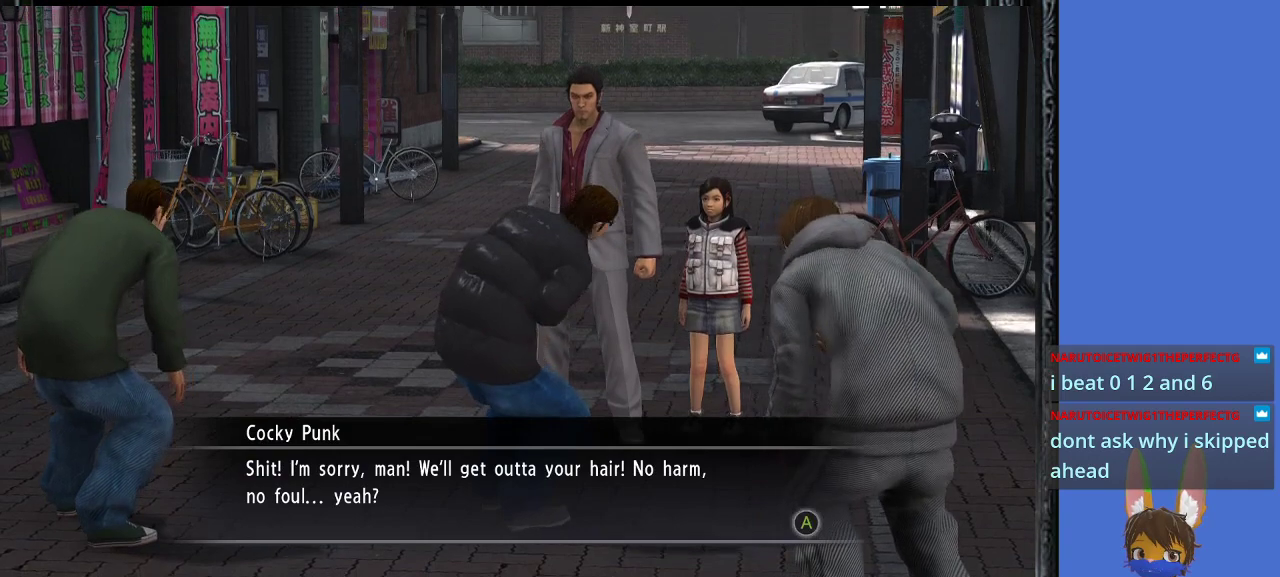
{"buttons": [], "left_stick": "center", "right_stick": "center", "events": []}
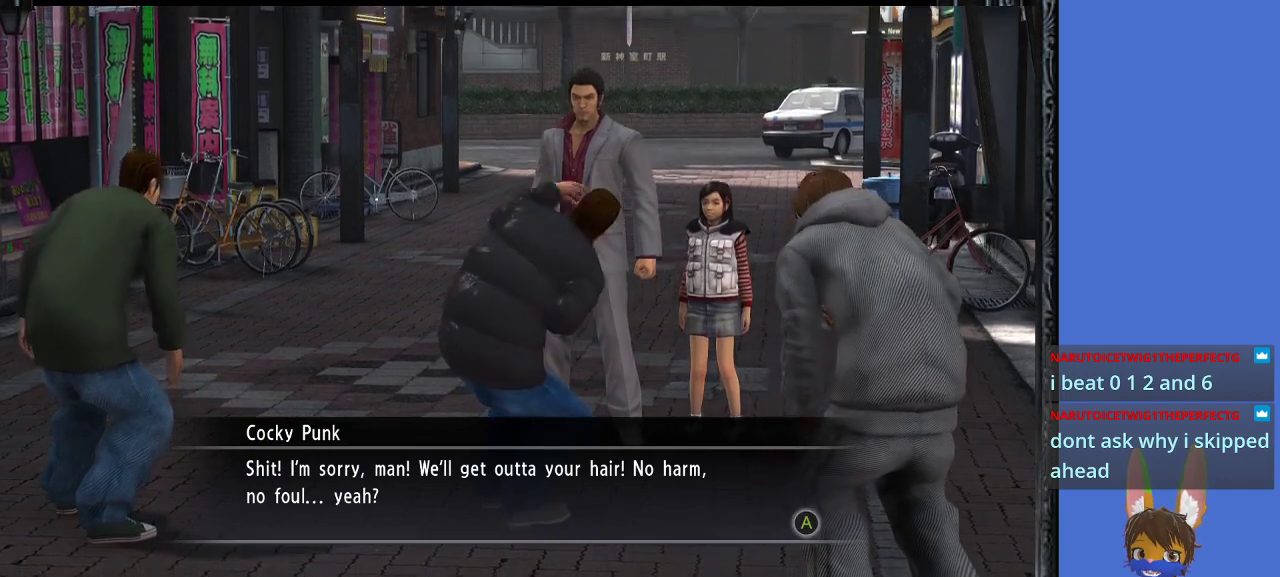
{"buttons": [], "left_stick": "center", "right_stick": "center", "events": []}
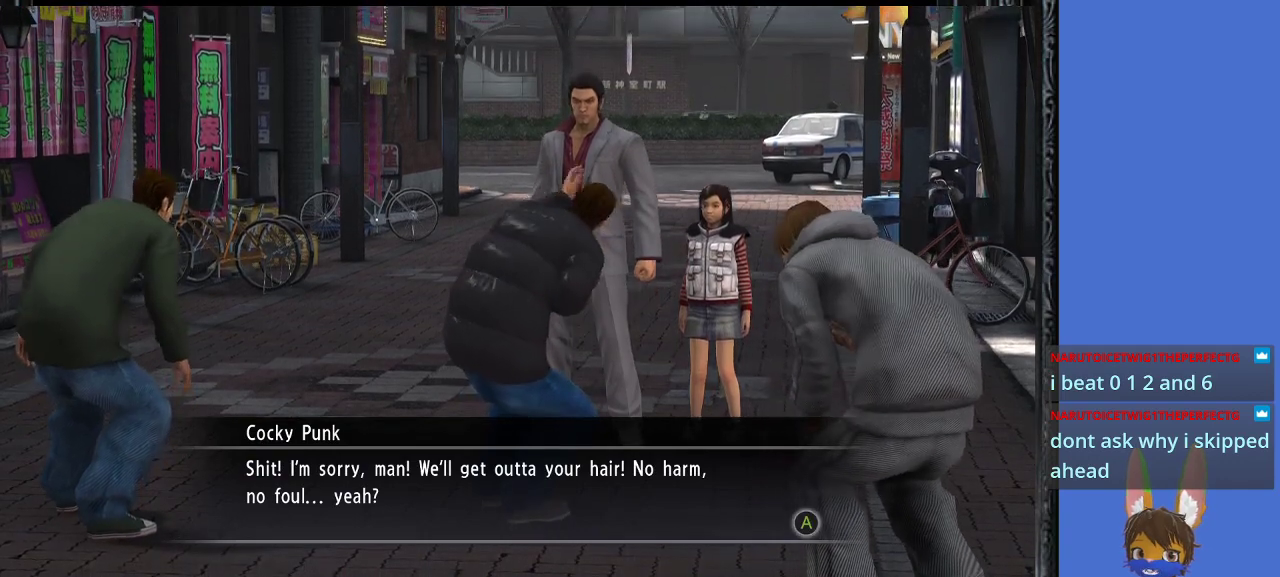
{"buttons": [], "left_stick": "center", "right_stick": "center", "events": []}
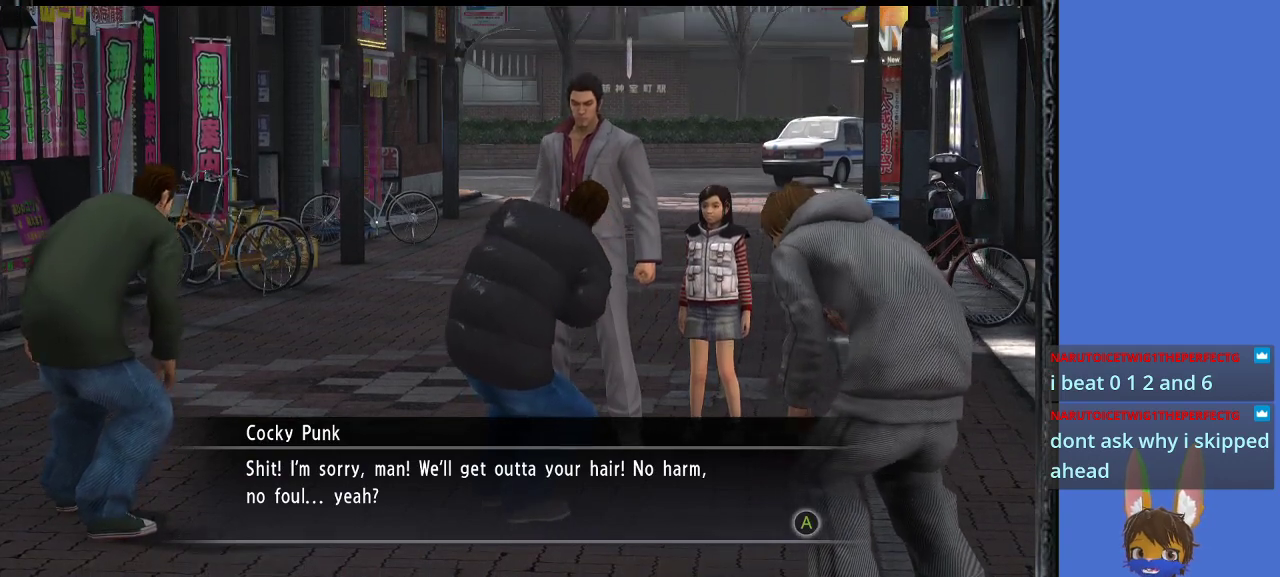
{"buttons": ["CROSS"], "left_stick": "center", "right_stick": "center", "events": [[467, "CROSS", "down"]]}
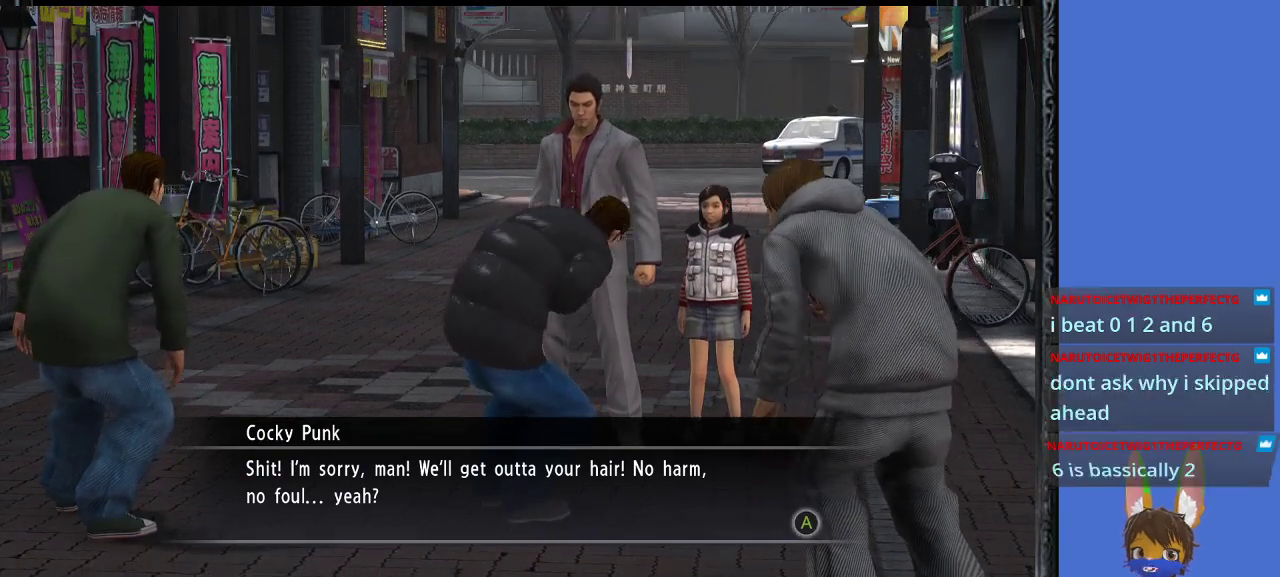
{"buttons": [], "left_stick": "center", "right_stick": "center", "events": [[133, "CROSS", "up"]]}
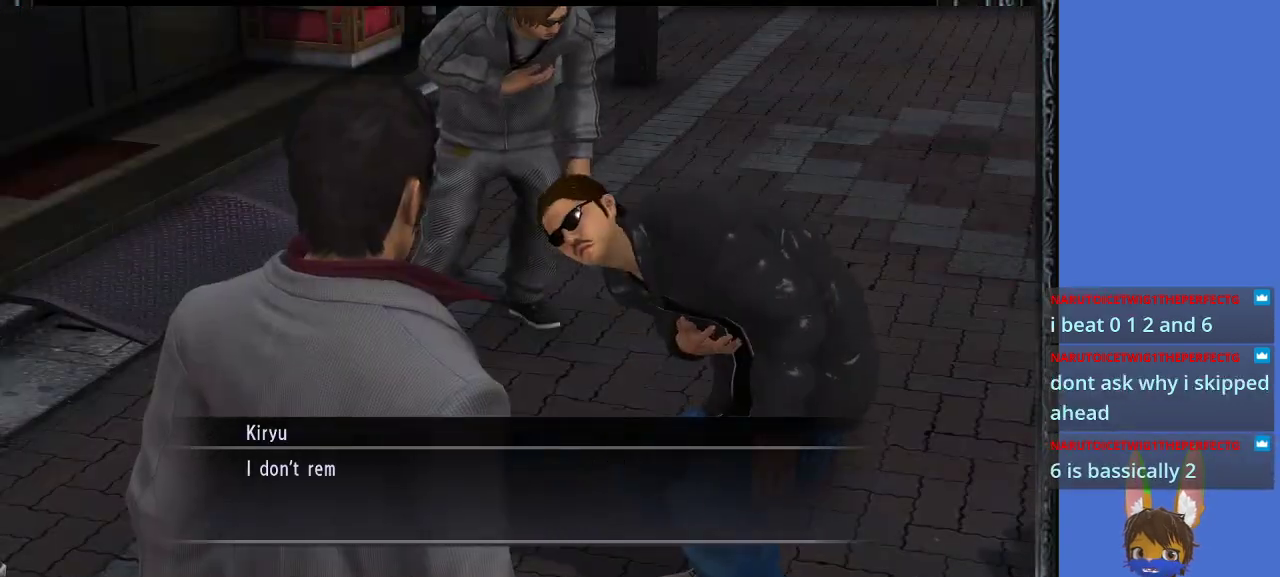
{"buttons": [], "left_stick": "center", "right_stick": "center", "events": [[133, "CROSS", "down"], [267, "CROSS", "up"]]}
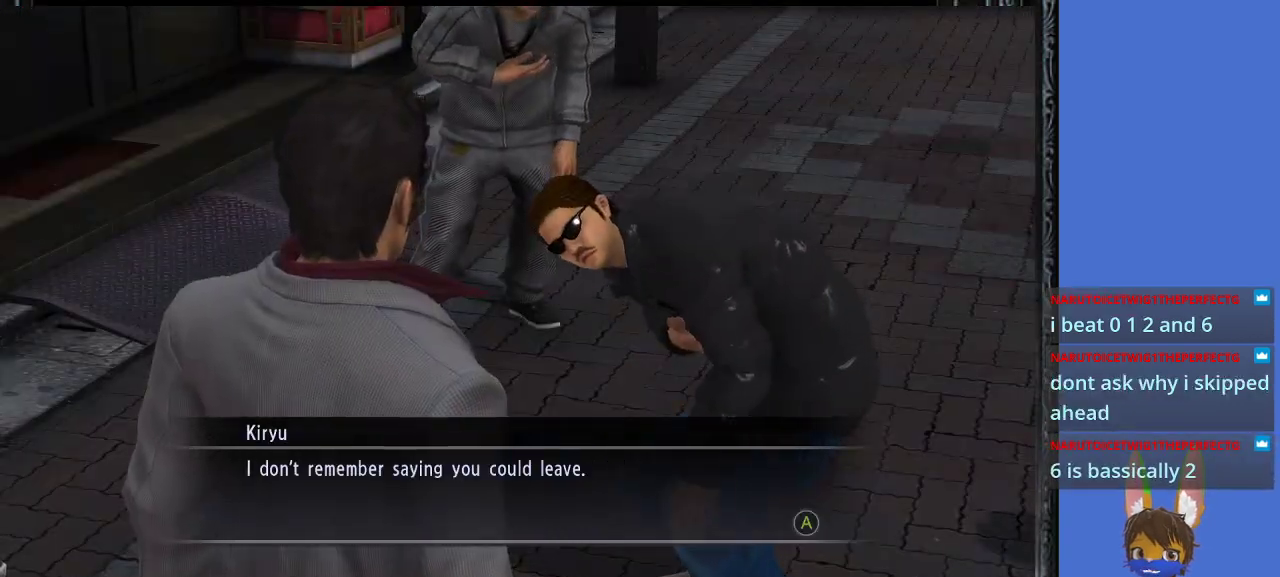
{"buttons": [], "left_stick": "center", "right_stick": "center", "events": []}
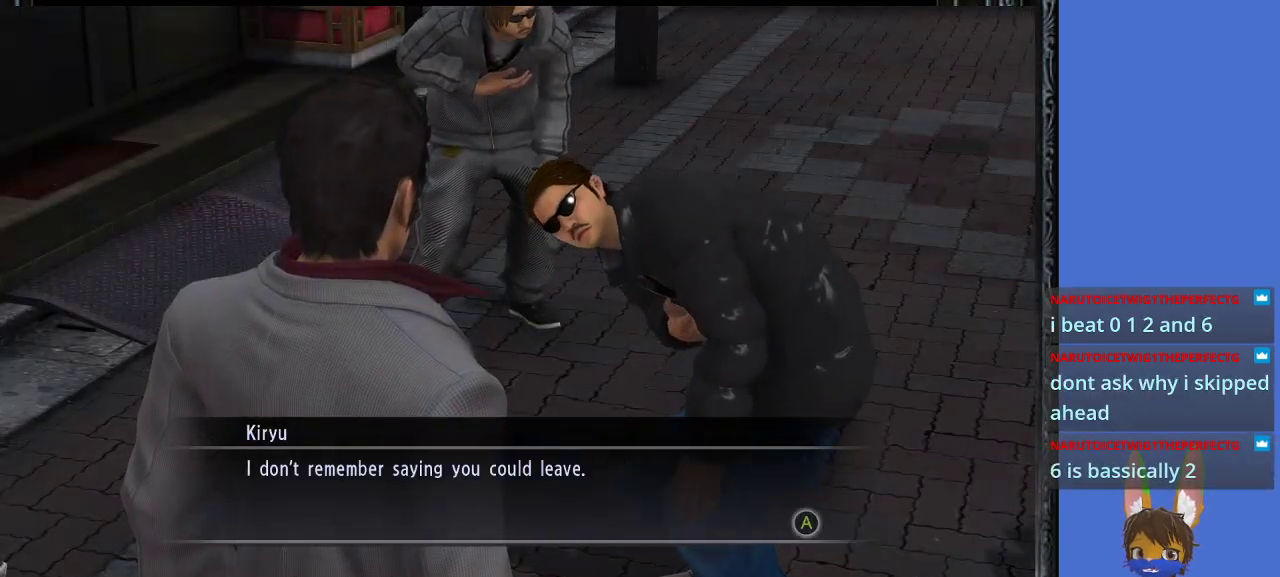
{"buttons": ["CROSS"], "left_stick": "center", "right_stick": "center", "events": [[433, "CROSS", "down"]]}
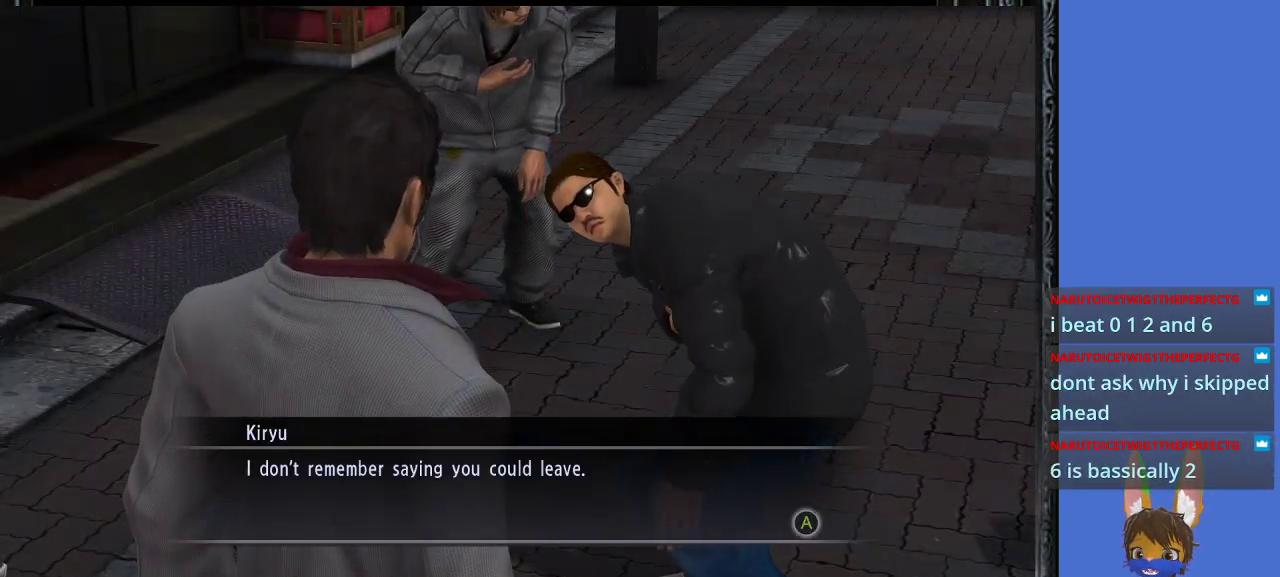
{"buttons": [], "left_stick": "center", "right_stick": "center", "events": [[67, "CROSS", "up"], [333, "CROSS", "down"], [467, "CROSS", "up"]]}
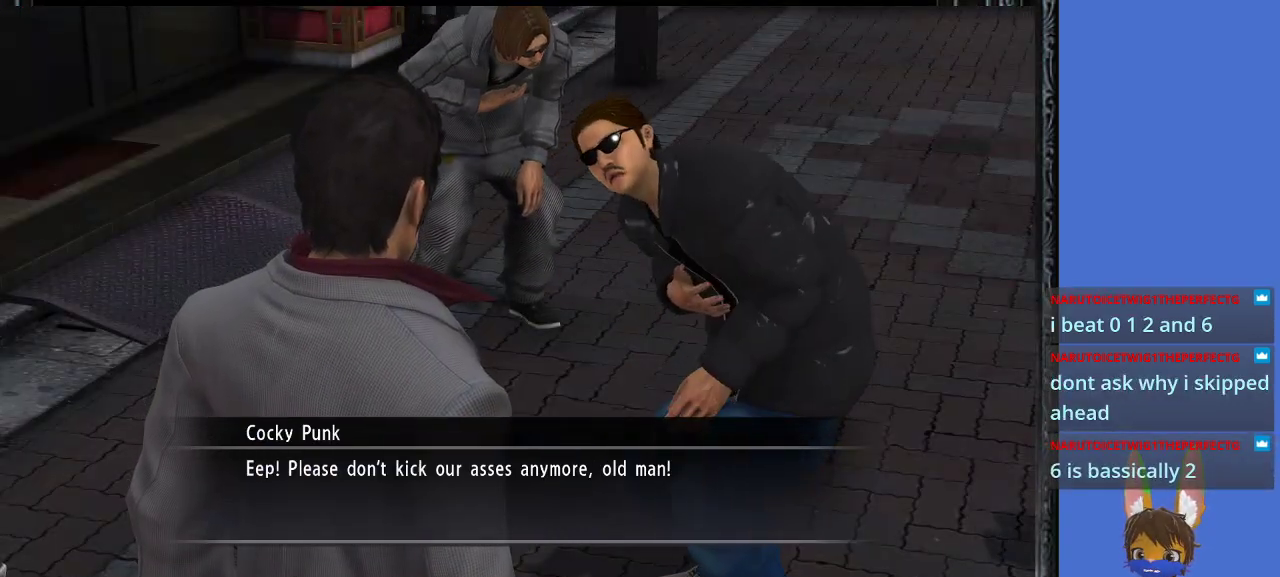
{"buttons": [], "left_stick": "center", "right_stick": "center", "events": []}
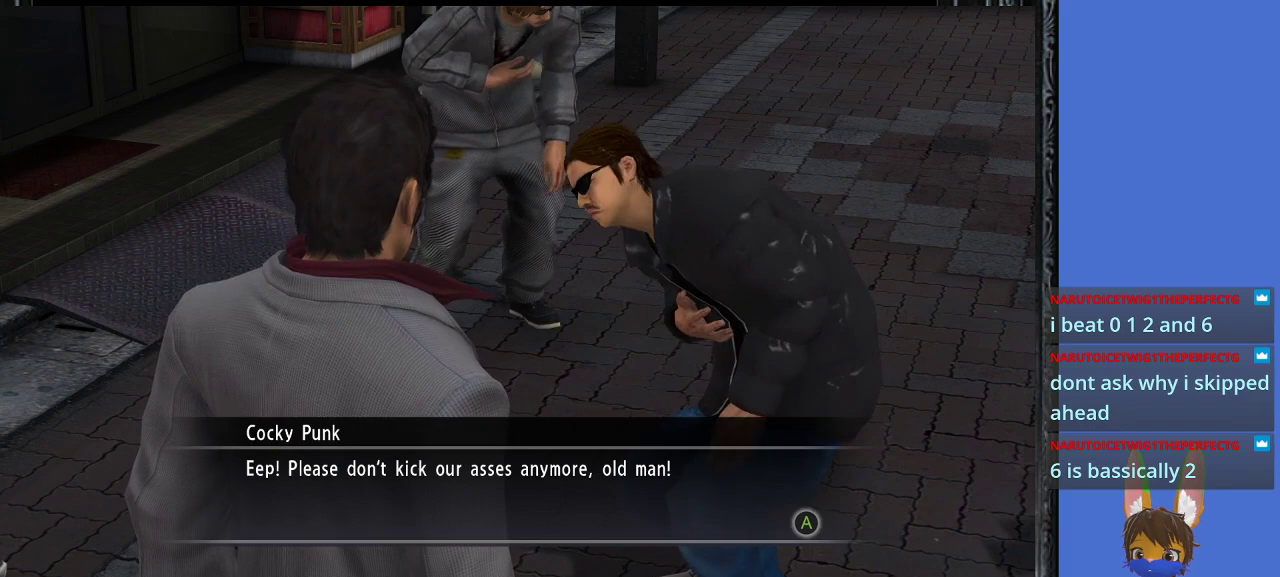
{"buttons": [], "left_stick": "center", "right_stick": "center", "events": []}
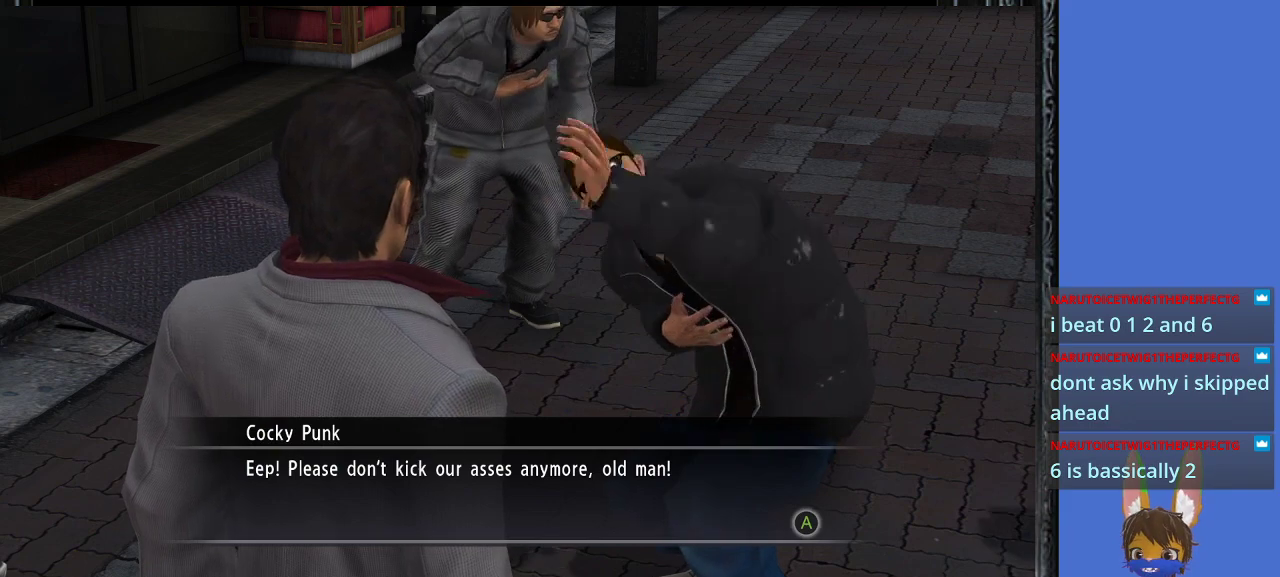
{"buttons": [], "left_stick": "center", "right_stick": "left", "events": [[67, "right_stick", "left"]]}
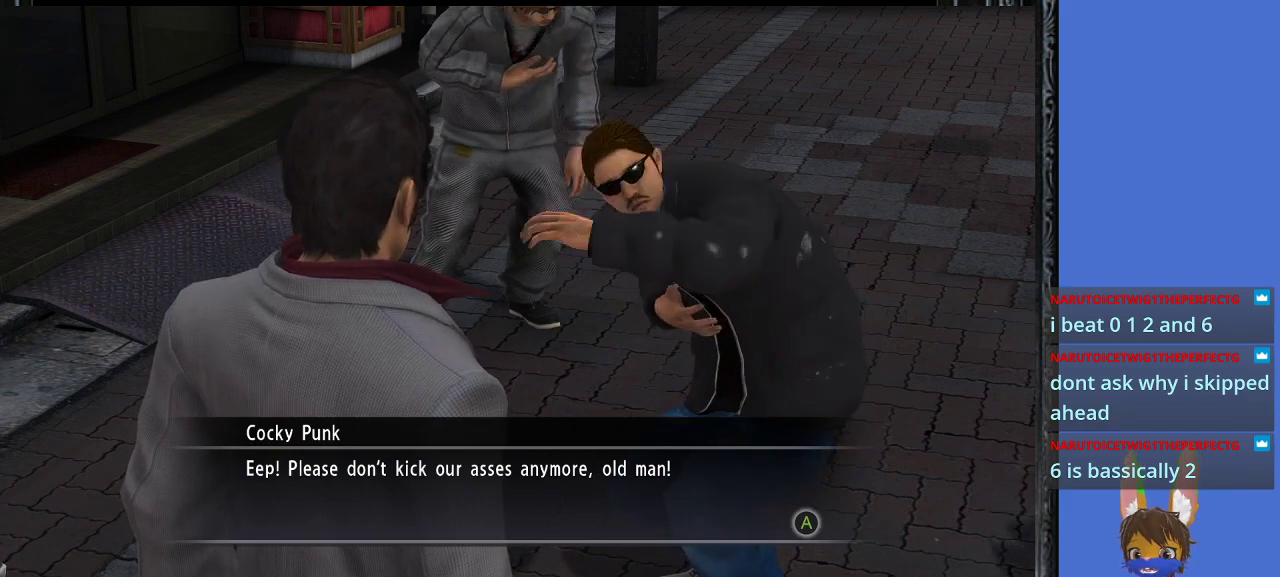
{"buttons": ["CROSS"], "left_stick": "center", "right_stick": "left", "events": [[500, "CROSS", "down"]]}
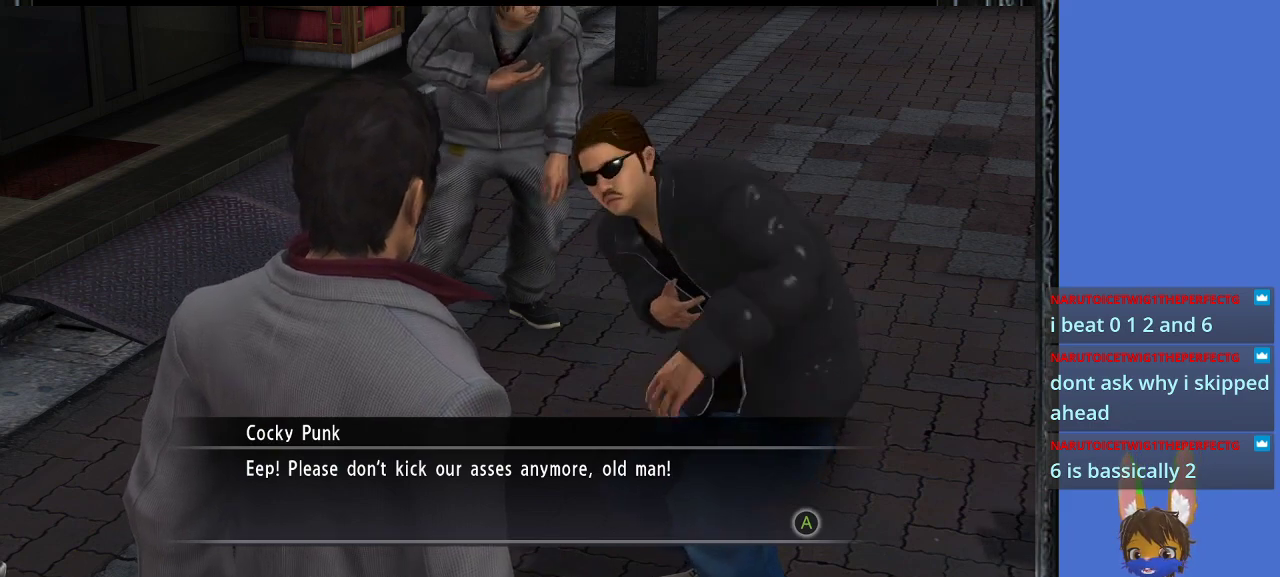
{"buttons": ["CROSS"], "left_stick": "center", "right_stick": "center", "events": [[133, "CROSS", "up"], [267, "right_stick", "center"], [400, "CROSS", "down"]]}
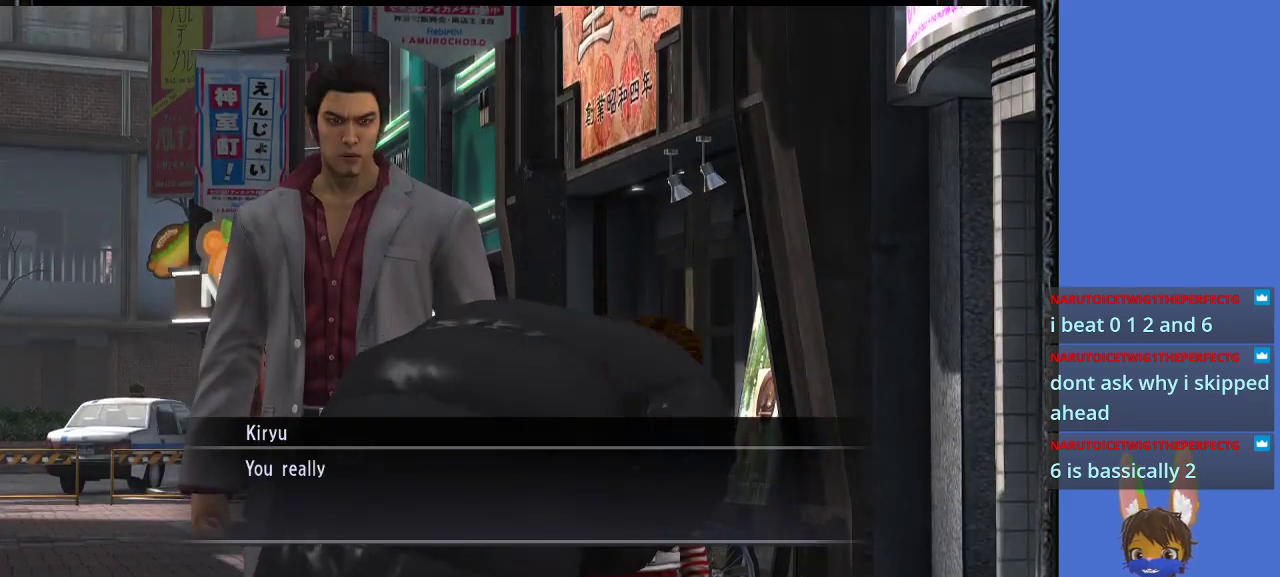
{"buttons": [], "left_stick": "center", "right_stick": "center", "events": [[33, "CROSS", "up"]]}
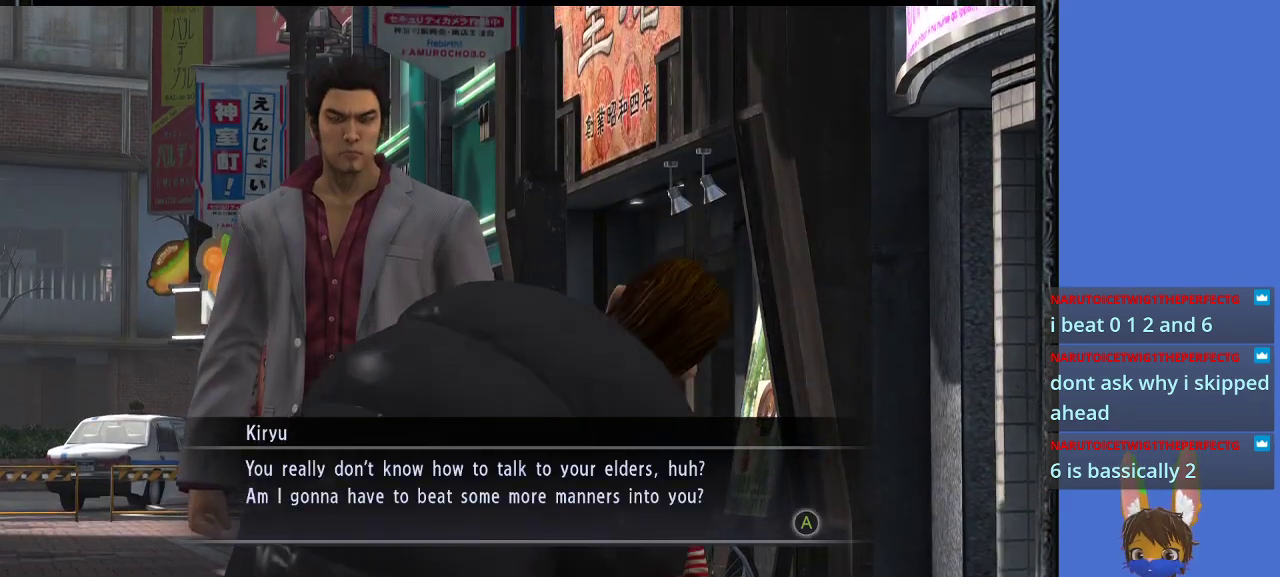
{"buttons": [], "left_stick": "center", "right_stick": "center", "events": []}
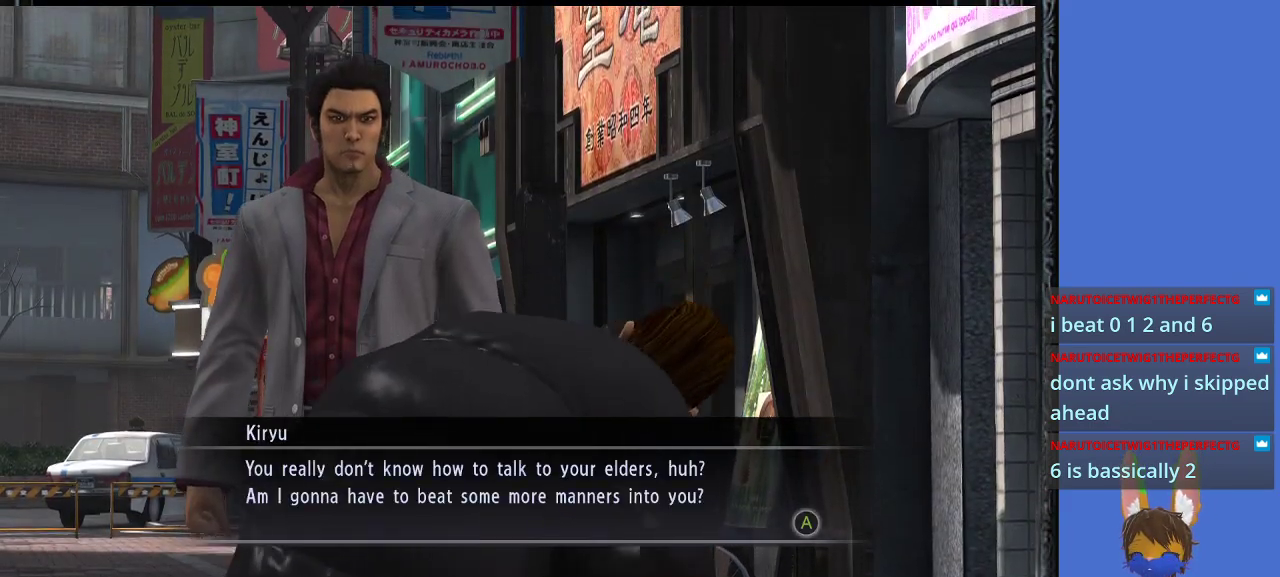
{"buttons": [], "left_stick": "center", "right_stick": "center", "events": []}
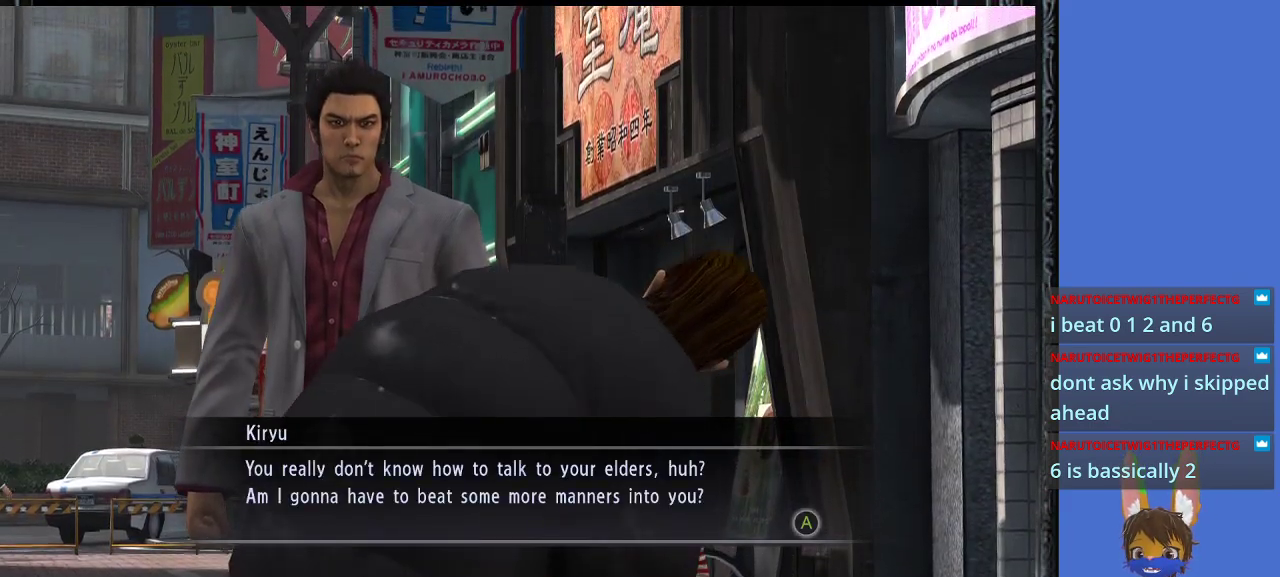
{"buttons": [], "left_stick": "center", "right_stick": "center", "events": []}
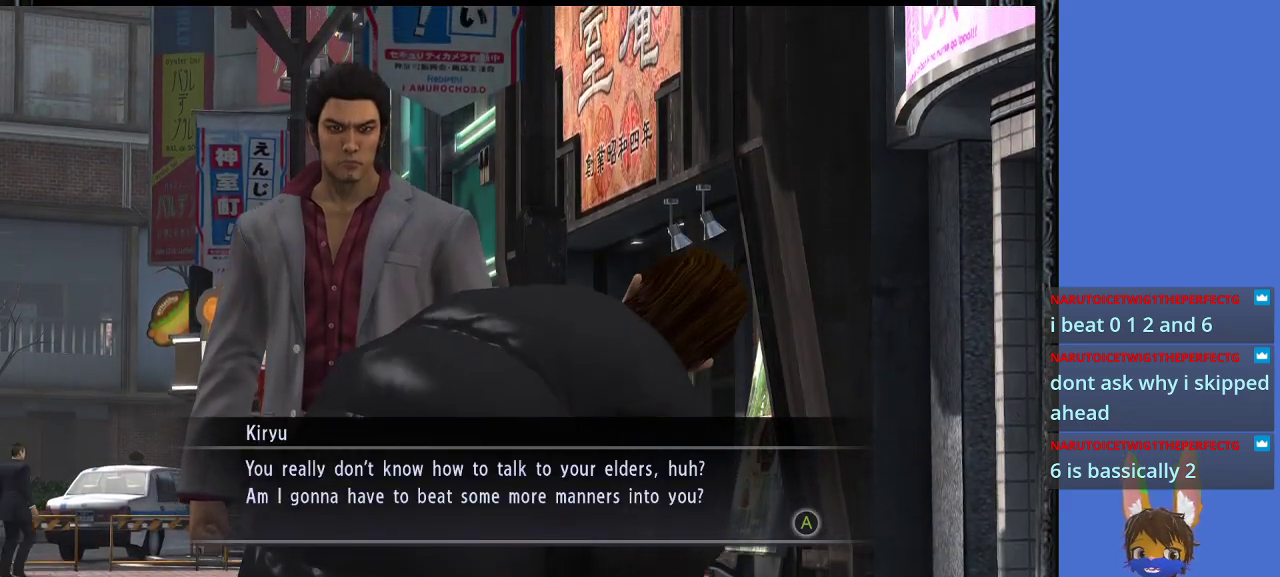
{"buttons": [], "left_stick": "center", "right_stick": "up", "events": [[100, "right_stick", "up-right"], [433, "right_stick", "up"]]}
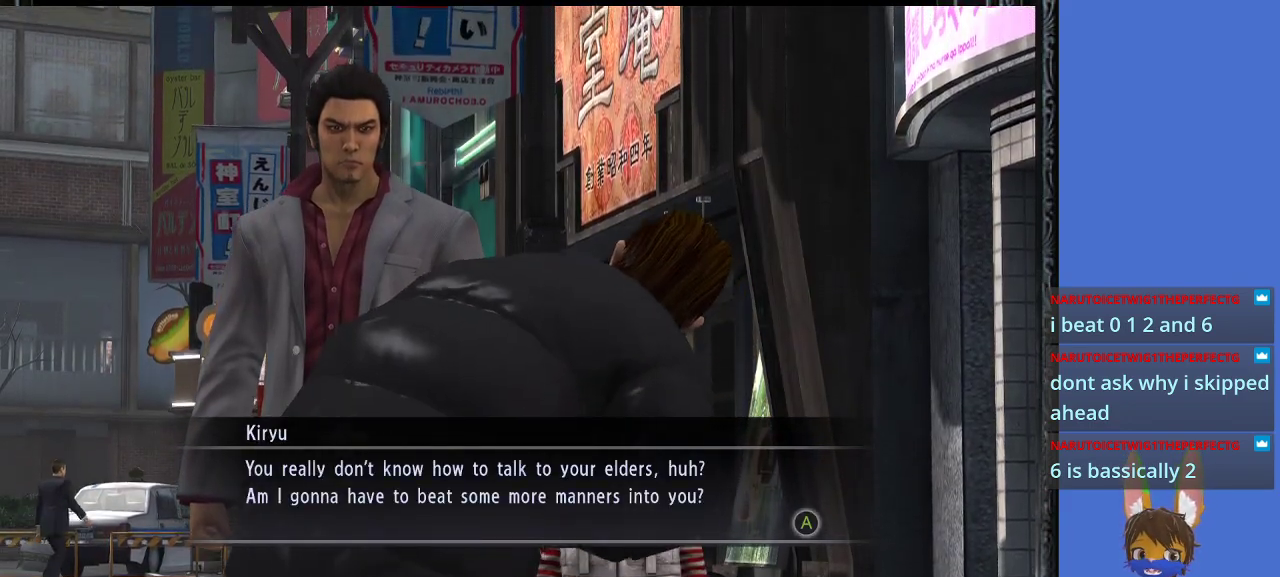
{"buttons": [], "left_stick": "center", "right_stick": "center", "events": [[300, "right_stick", "center"]]}
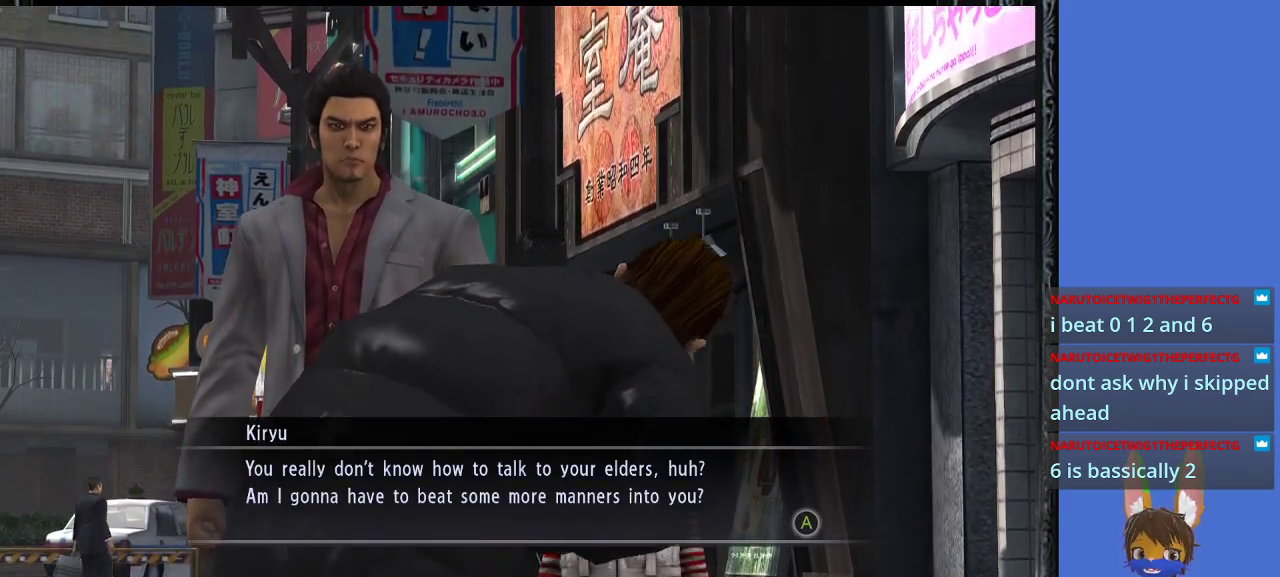
{"buttons": ["CROSS"], "left_stick": "center", "right_stick": "center", "events": [[367, "CROSS", "down"]]}